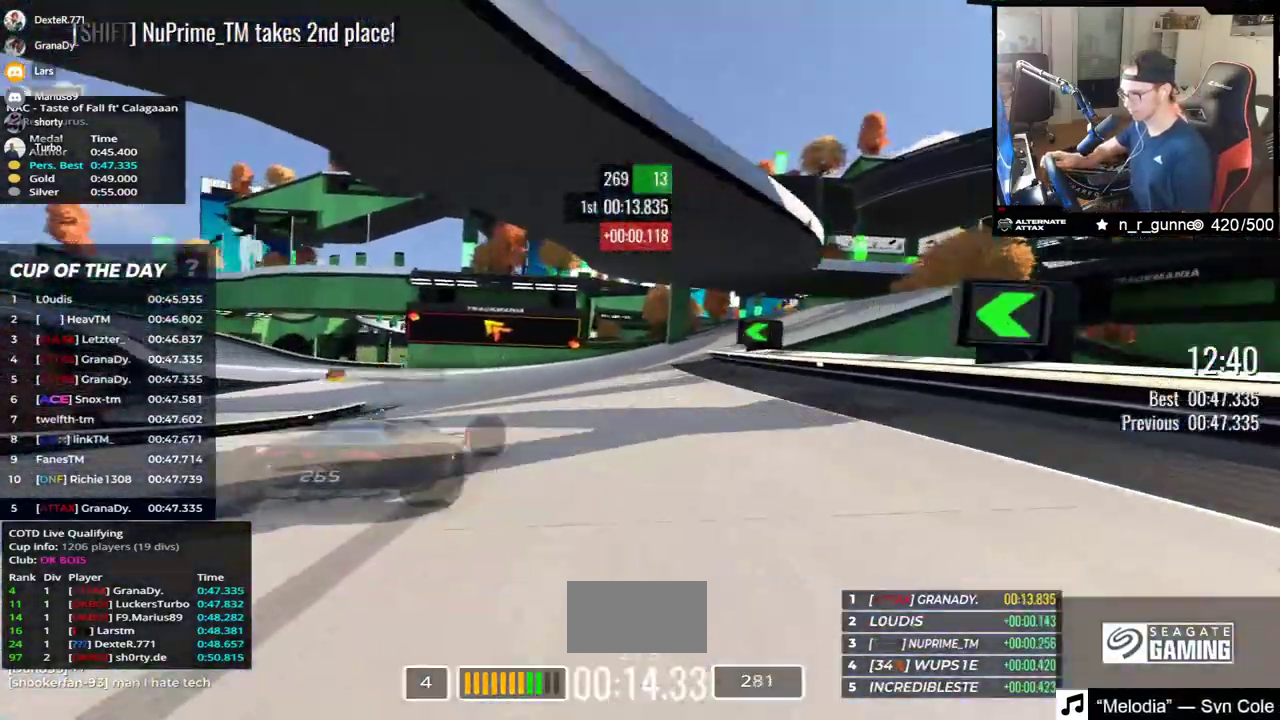
Gameplay with keyboard; each line is a JSON object with the keys held at the frame after it. "events" lists presses ("down") and releases ("up") of "down", "left", "right" and "up" between this image and that frame as [ms after this image, input, new state], when the widget could be followed in between. No other keys are recorded. Mouse input is not recorded.
{"keys": ["left", "up"], "events": []}
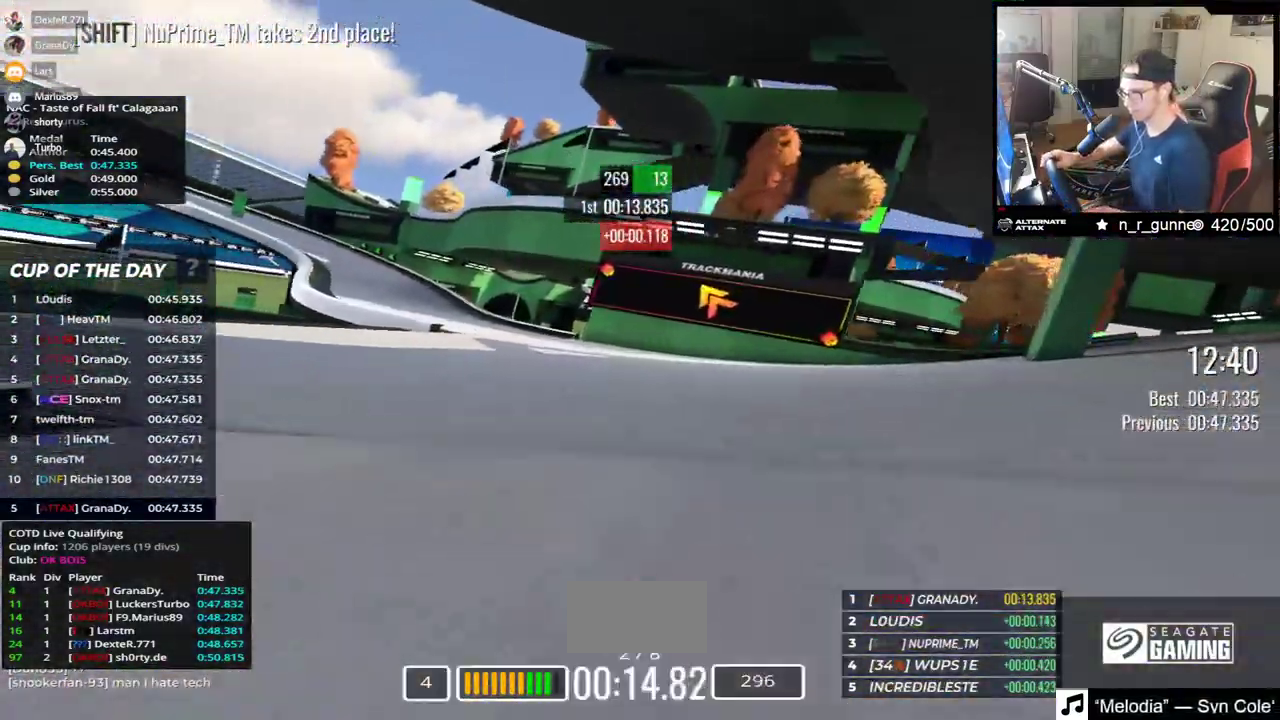
{"keys": ["down", "left", "up"], "events": [[400, "down", "down"]]}
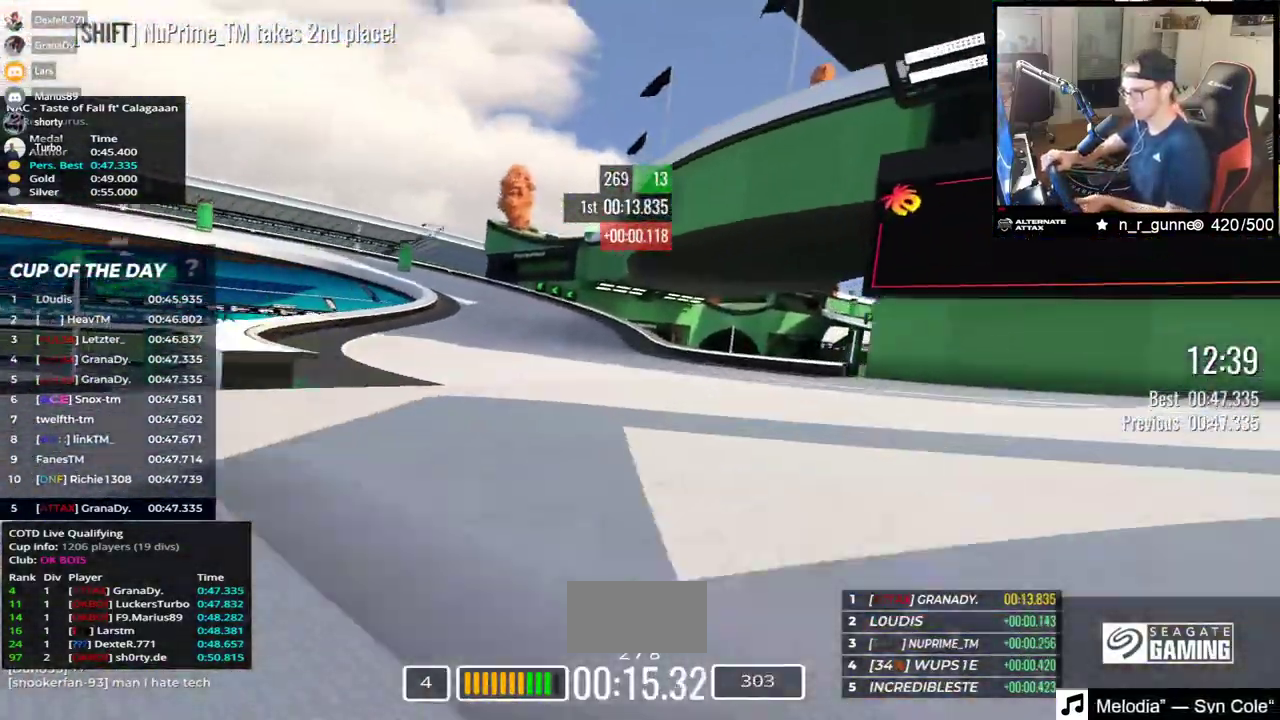
{"keys": ["down", "left", "up"], "events": []}
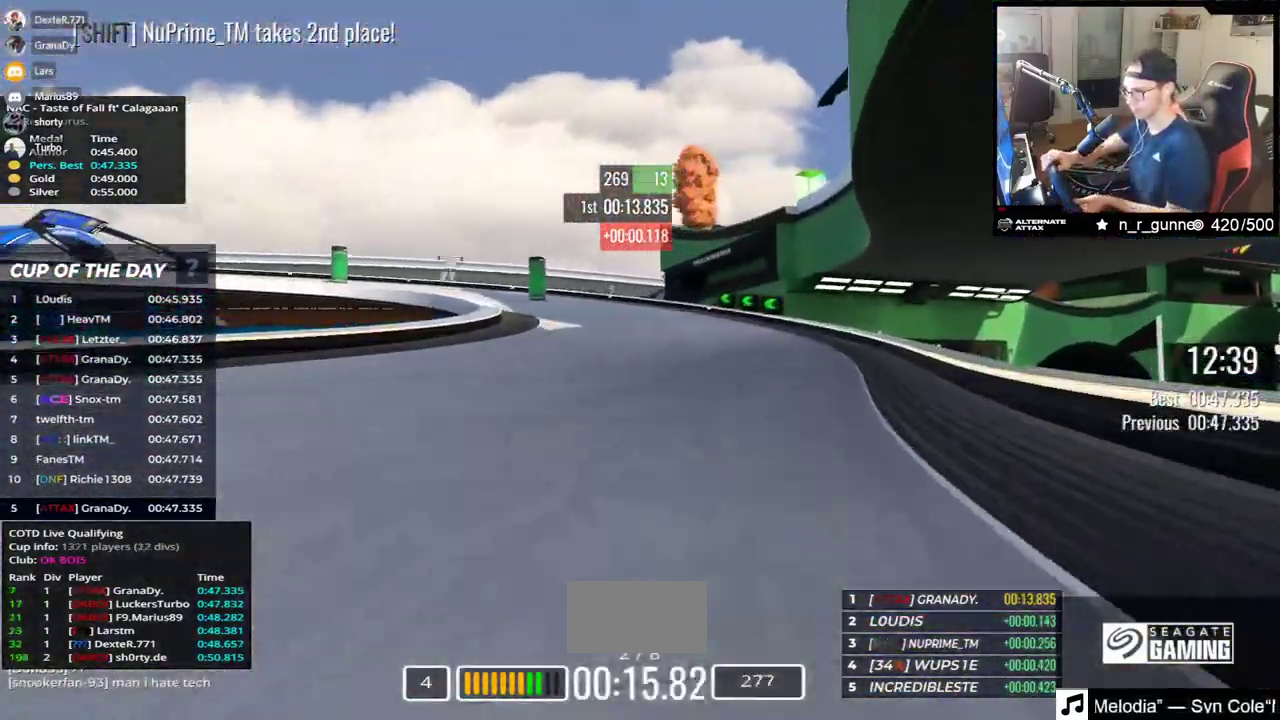
{"keys": ["down", "left", "up"], "events": [[83, "down", "up"], [467, "down", "down"]]}
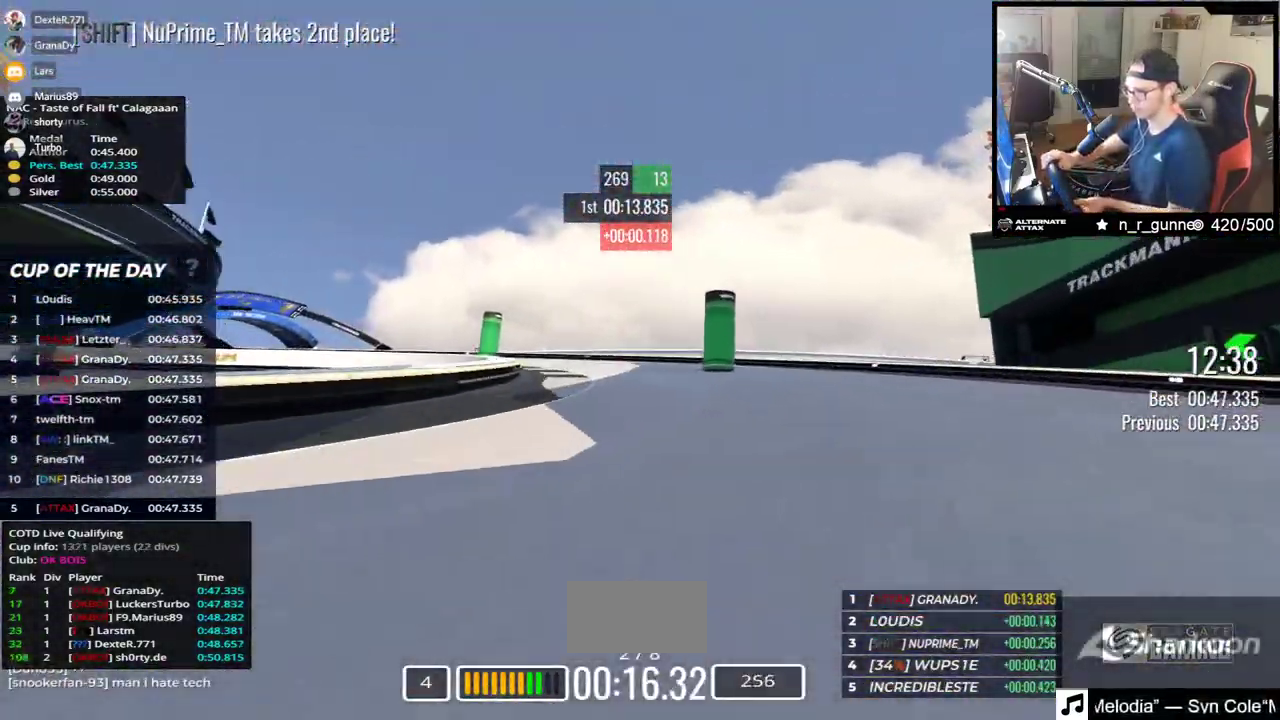
{"keys": ["left", "up"], "events": [[67, "down", "up"], [233, "down", "down"], [283, "down", "up"]]}
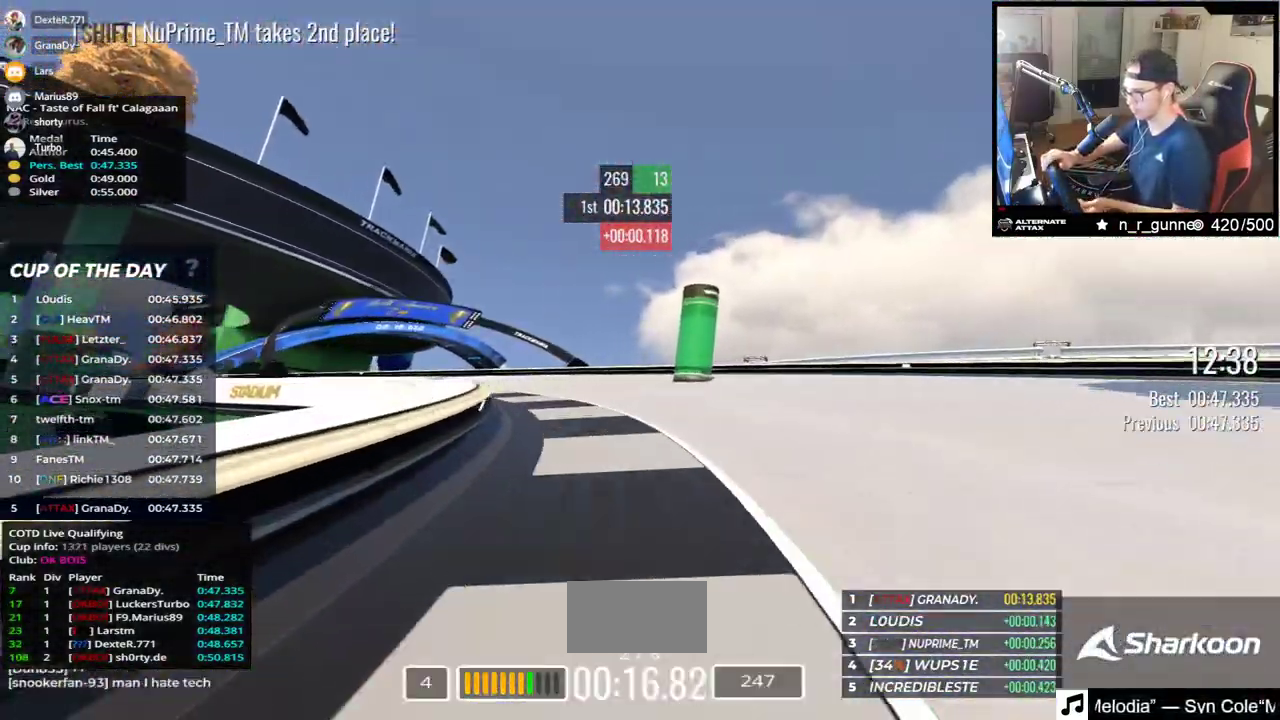
{"keys": ["left", "up"], "events": []}
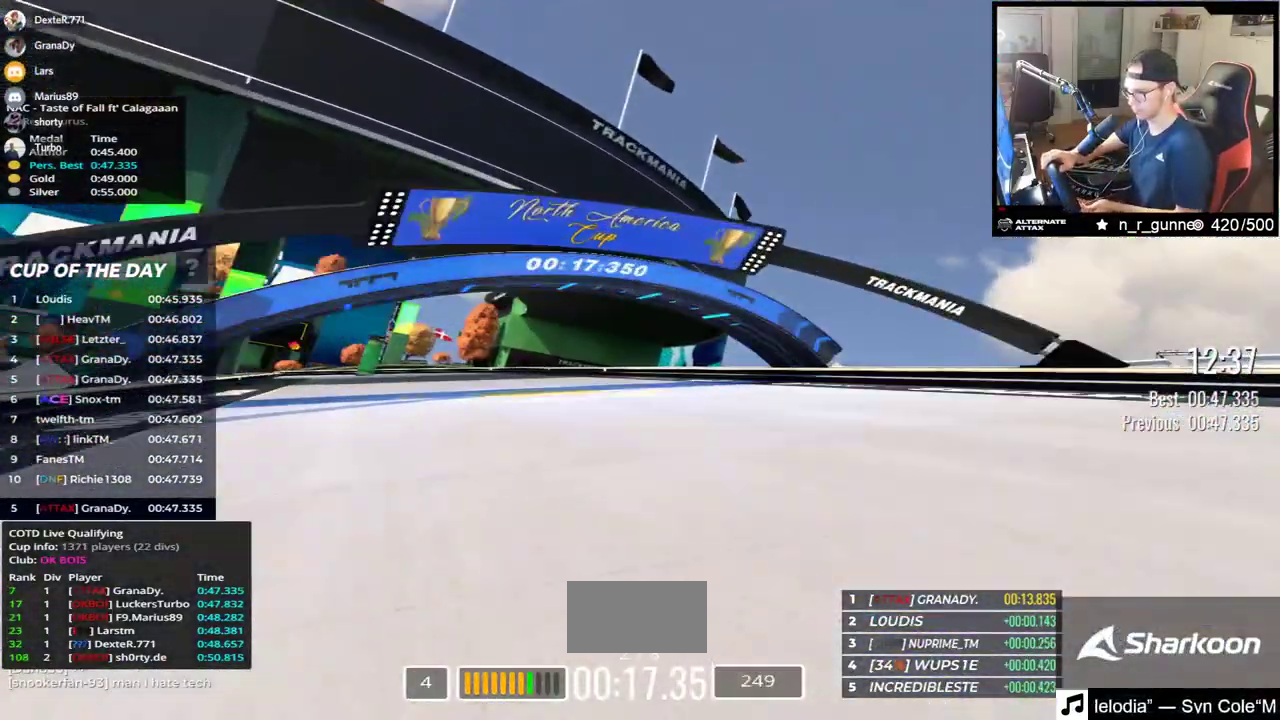
{"keys": ["left", "up"], "events": []}
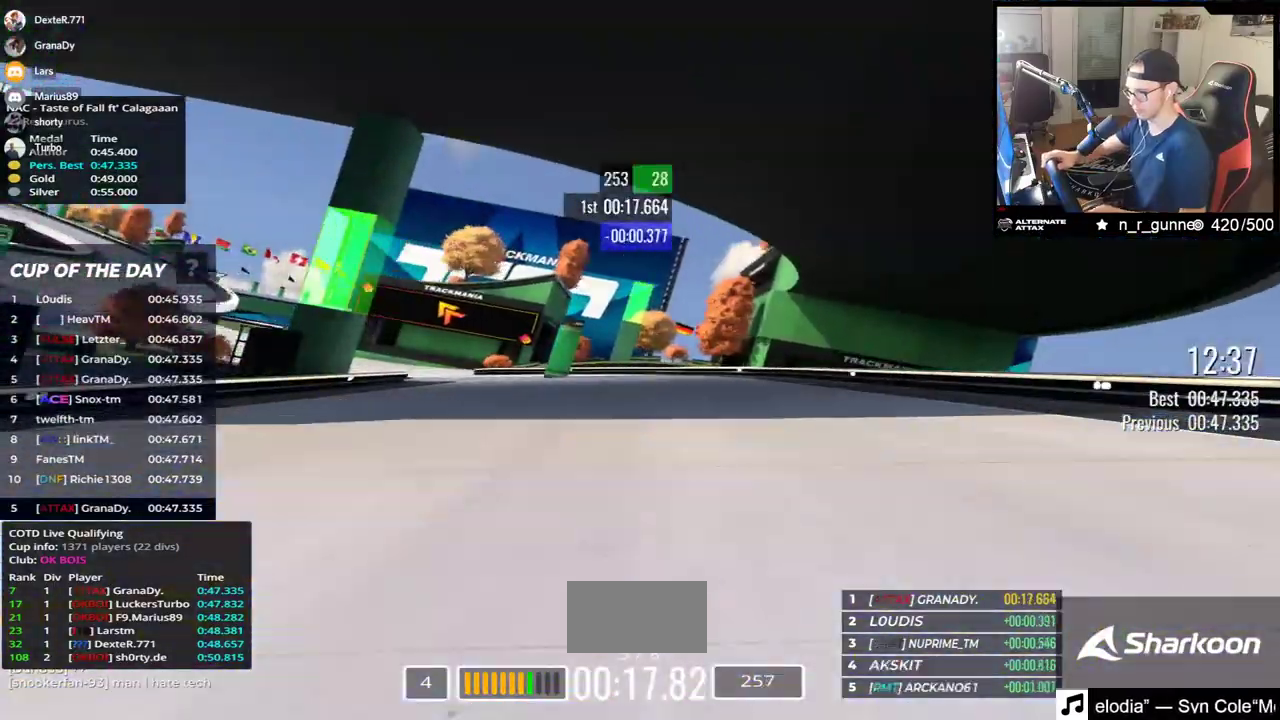
{"keys": ["left", "up"], "events": []}
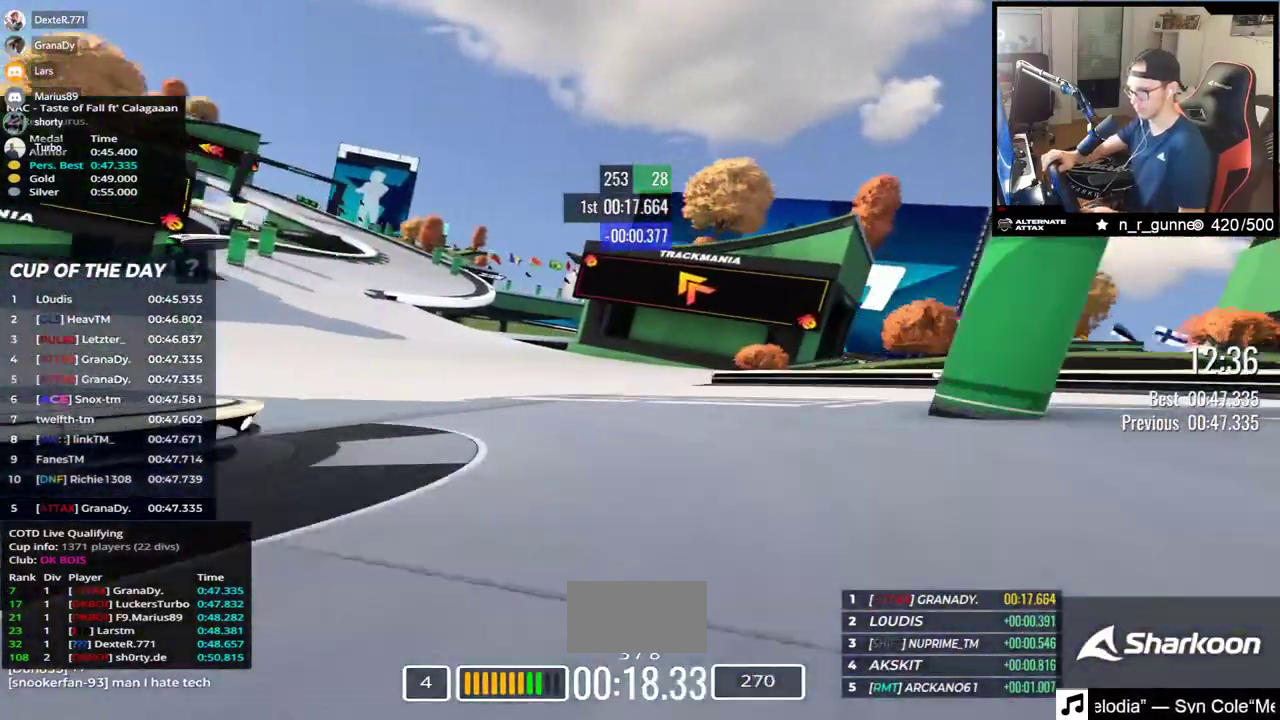
{"keys": ["left", "up"], "events": []}
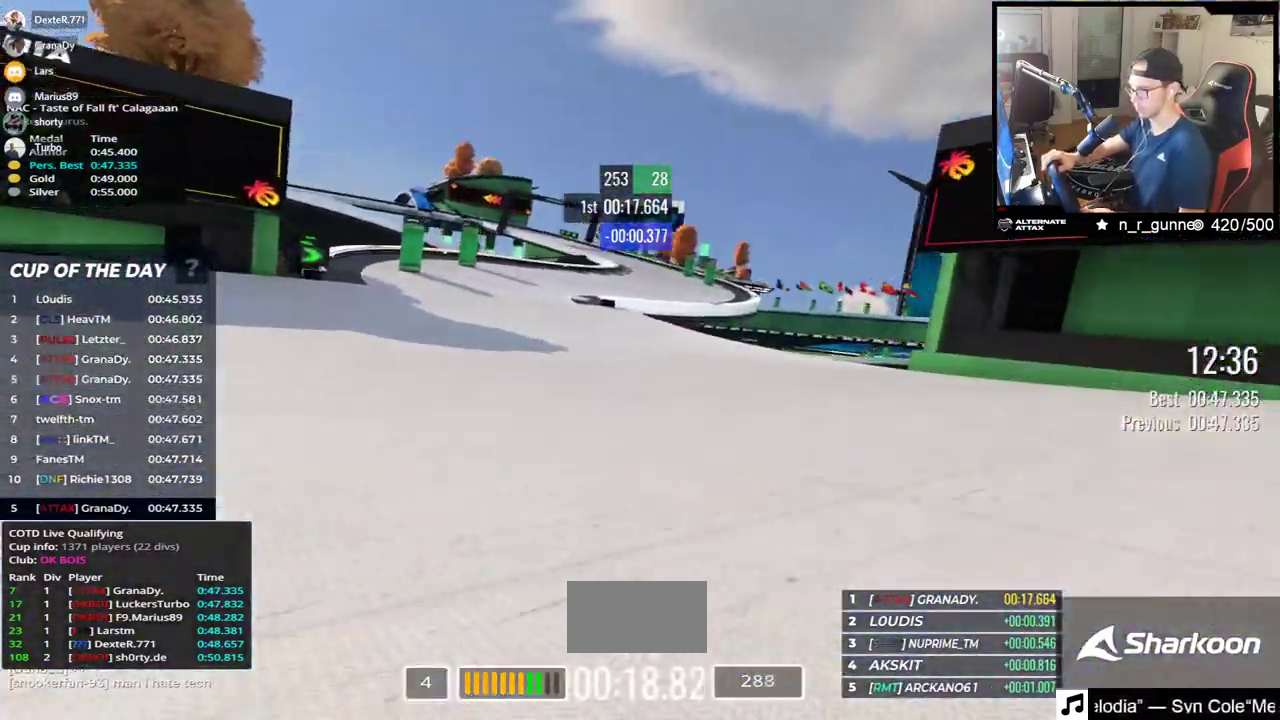
{"keys": ["right", "up"], "events": [[200, "left", "up"], [250, "right", "down"]]}
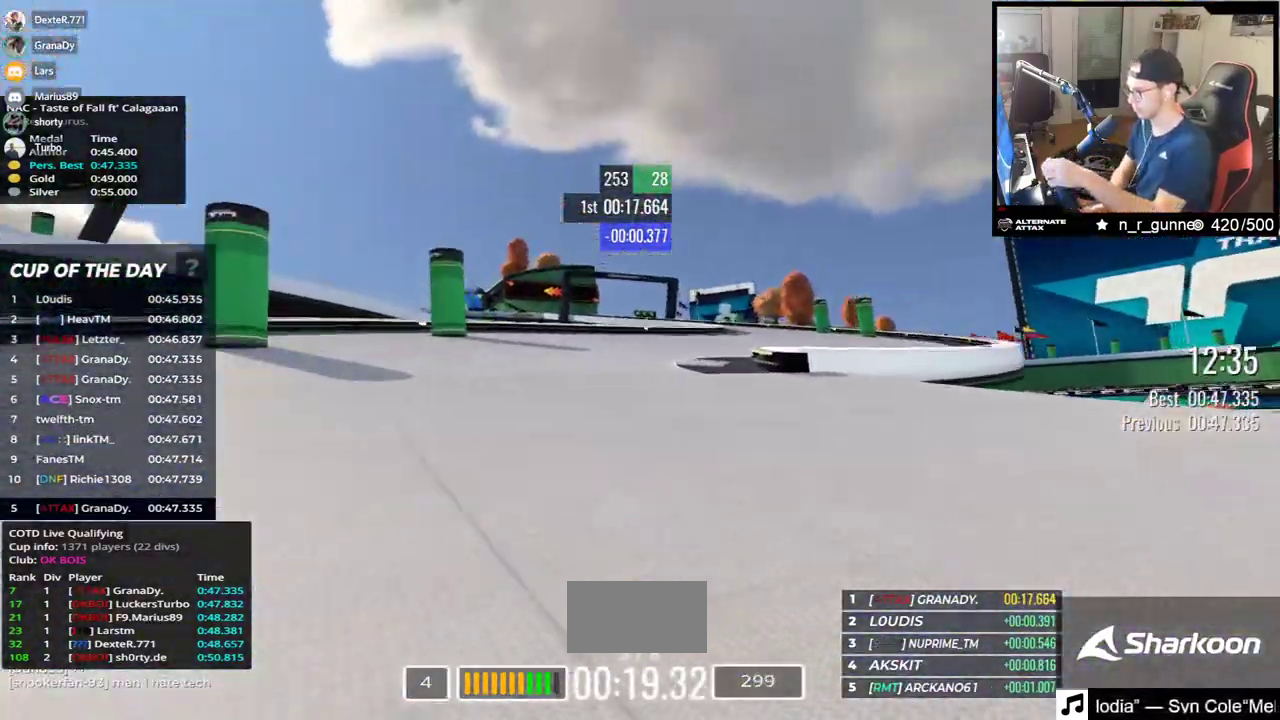
{"keys": ["left", "up"], "events": [[317, "right", "up"], [400, "left", "down"]]}
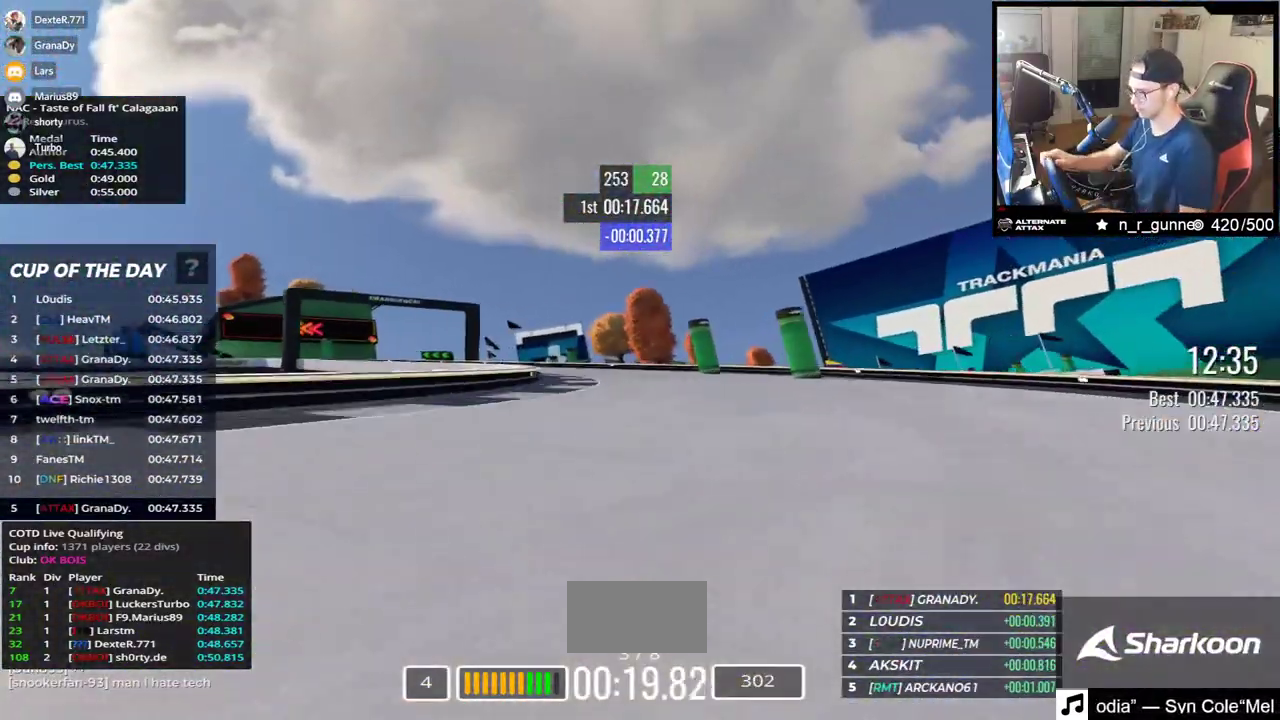
{"keys": ["down", "left", "up"], "events": [[400, "down", "down"]]}
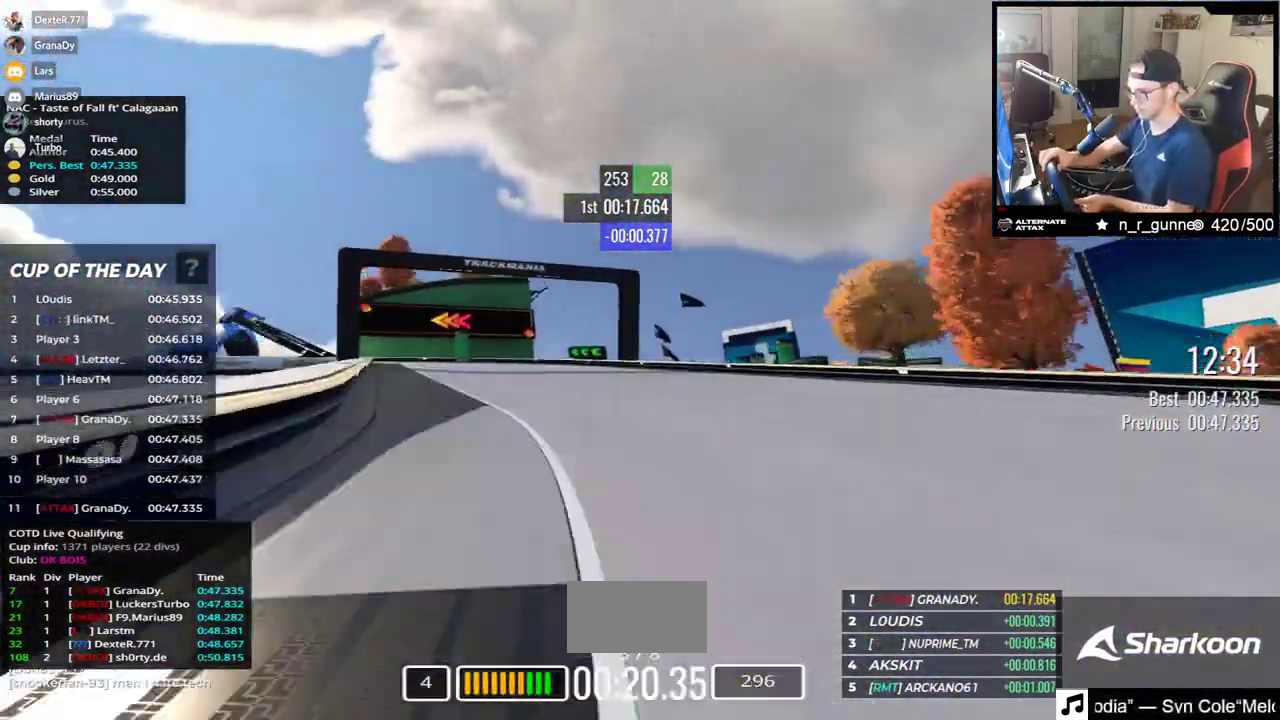
{"keys": ["down", "left", "up"], "events": []}
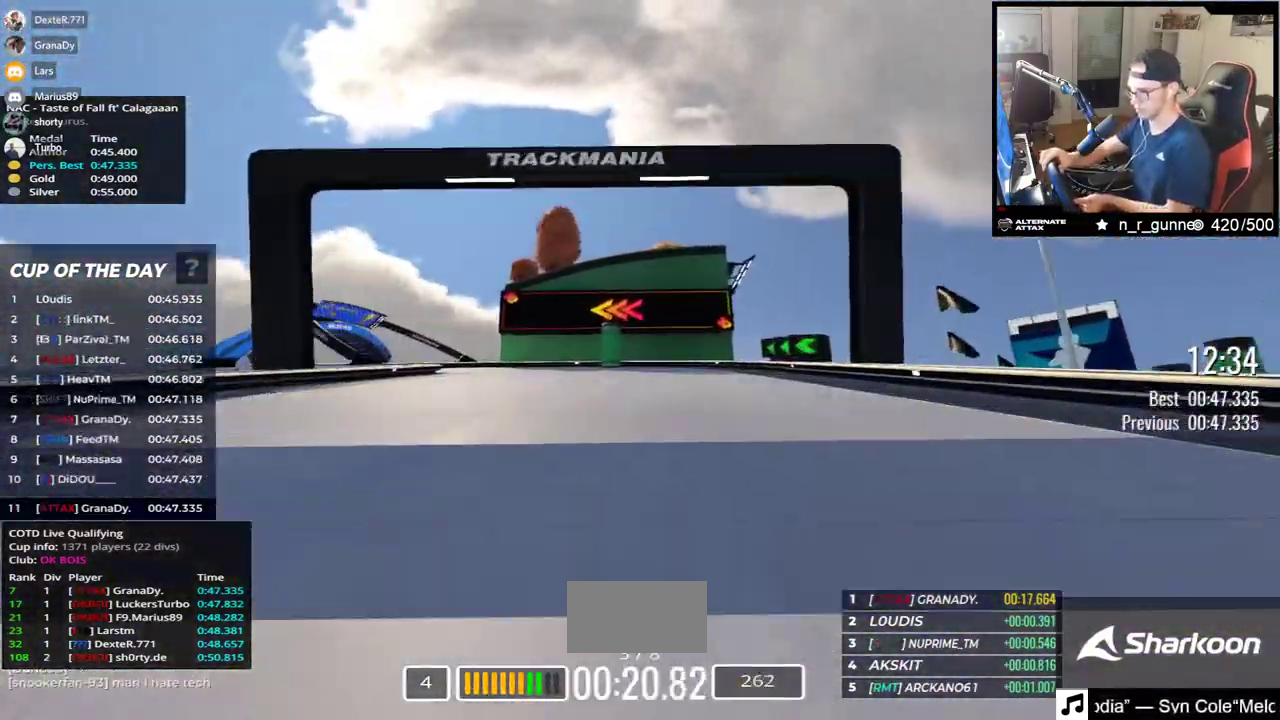
{"keys": ["left", "up"], "events": [[83, "down", "up"]]}
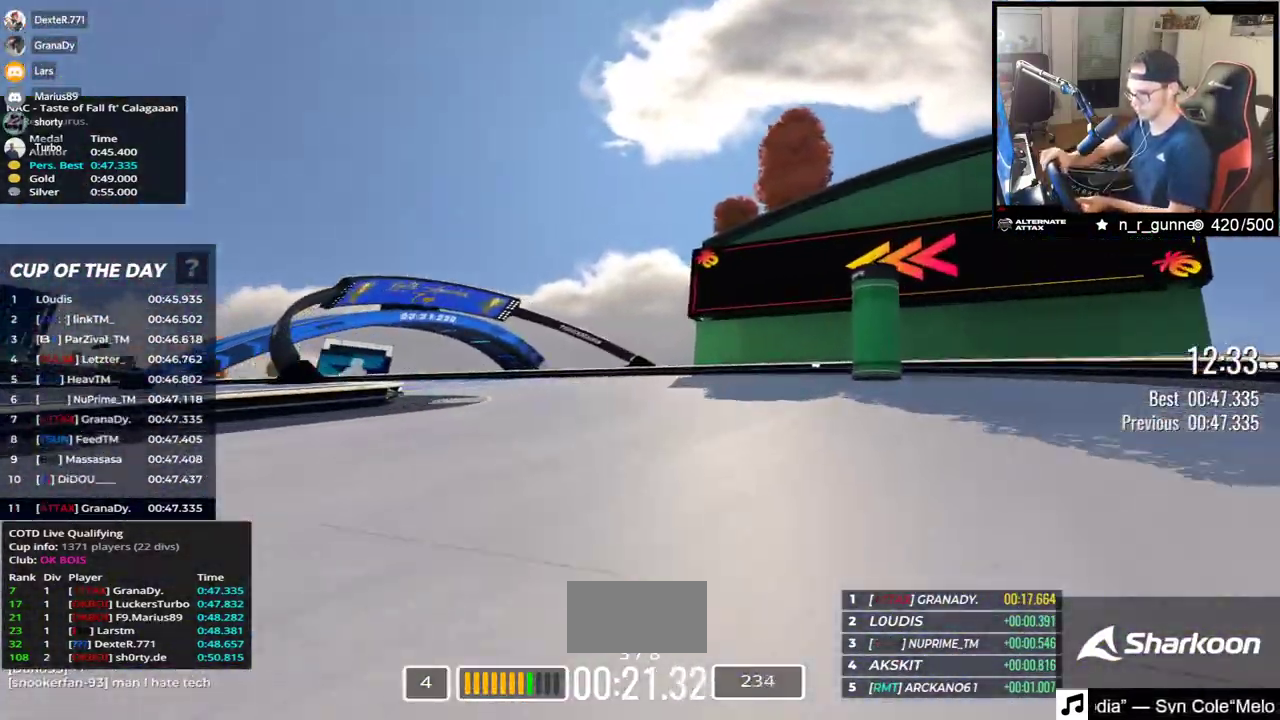
{"keys": ["left", "up"], "events": []}
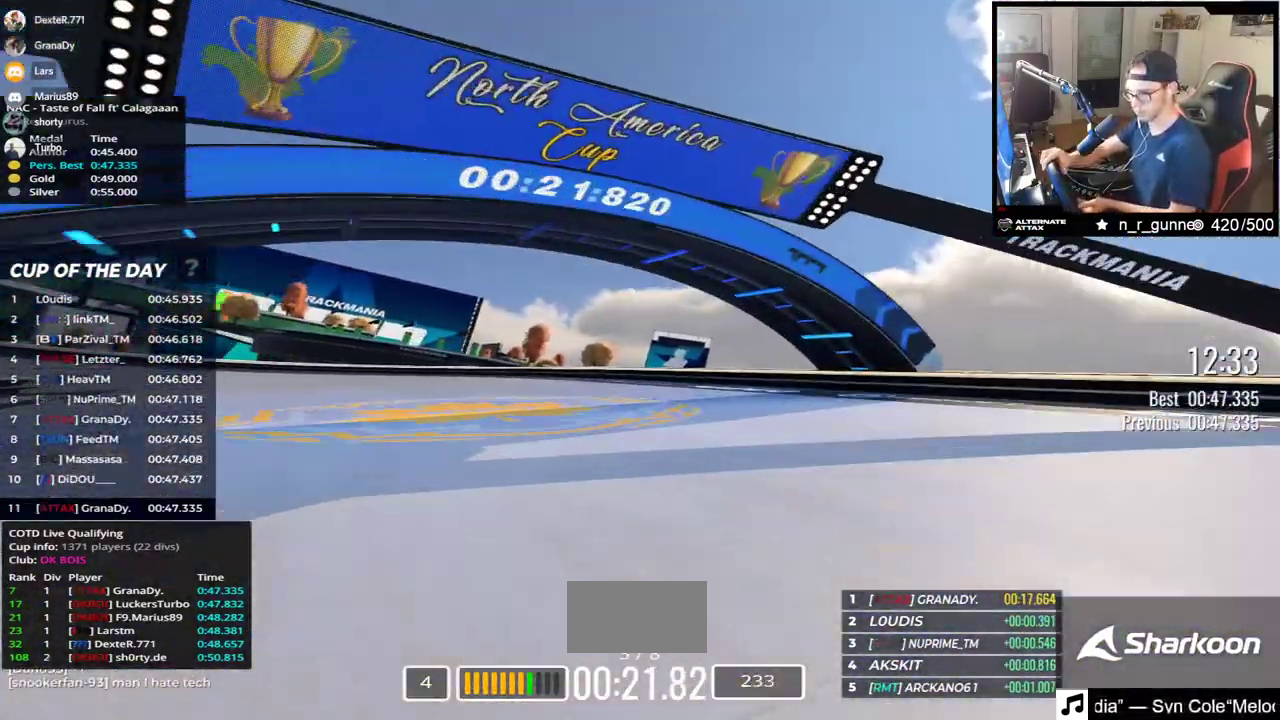
{"keys": ["left"], "events": [[167, "up", "up"], [267, "up", "down"], [400, "up", "up"]]}
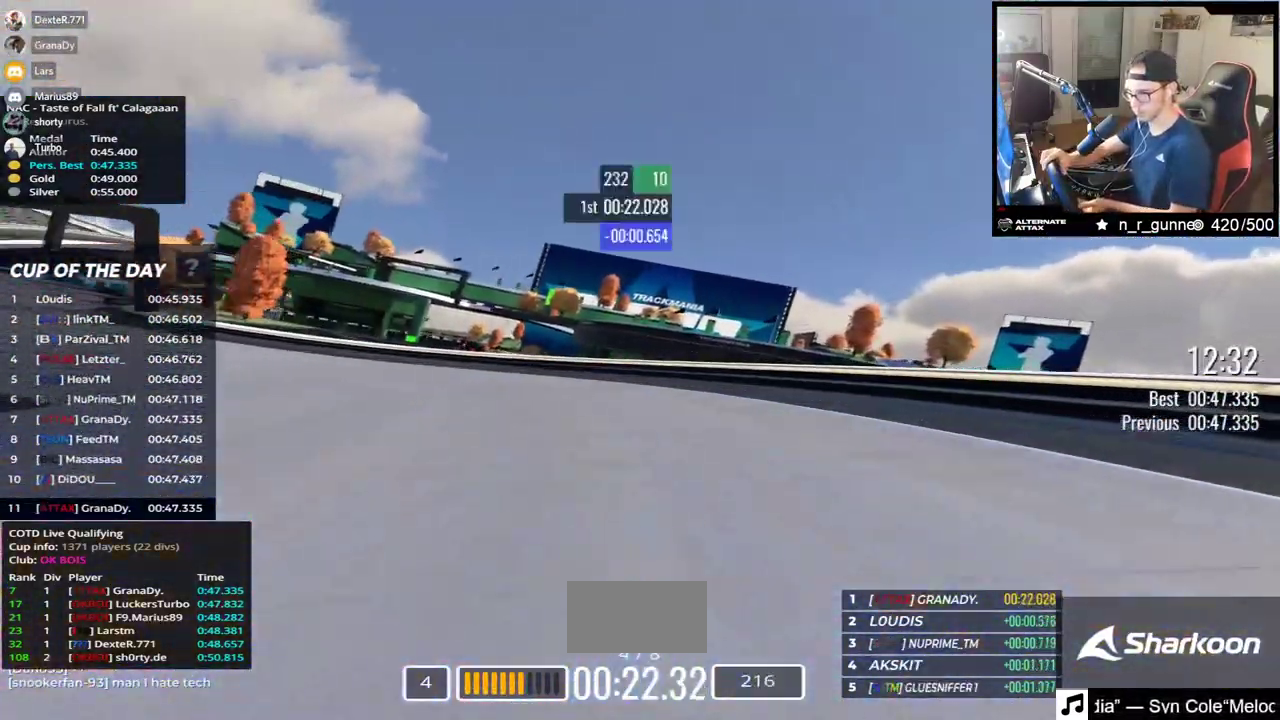
{"keys": ["left", "up"], "events": [[17, "up", "down"], [333, "up", "up"], [417, "up", "down"]]}
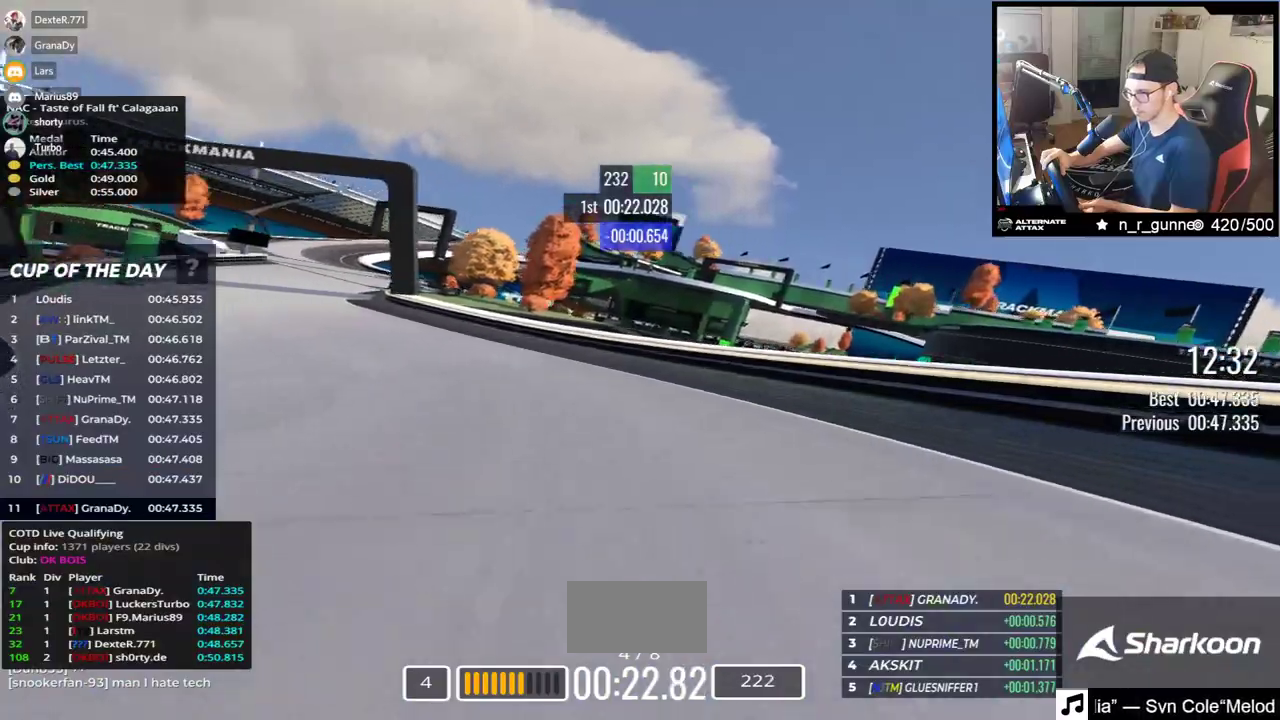
{"keys": ["left", "up"], "events": []}
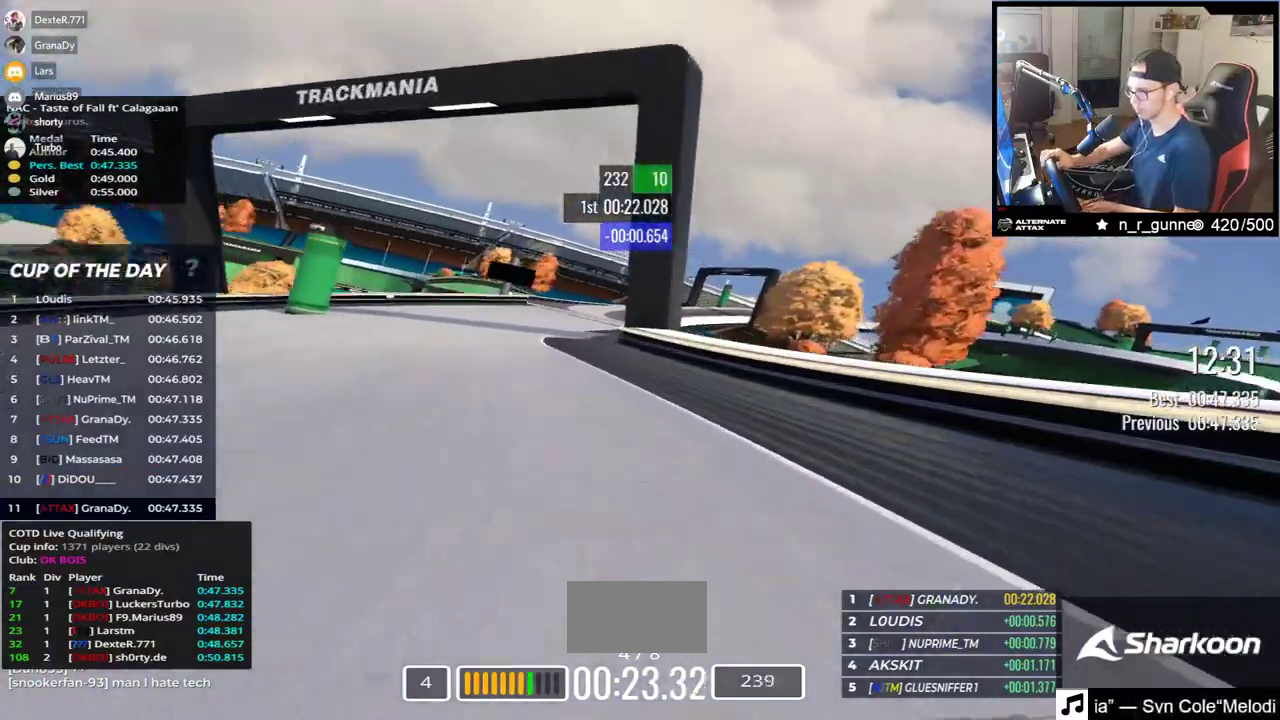
{"keys": ["right", "up"], "events": [[100, "left", "up"], [167, "right", "down"]]}
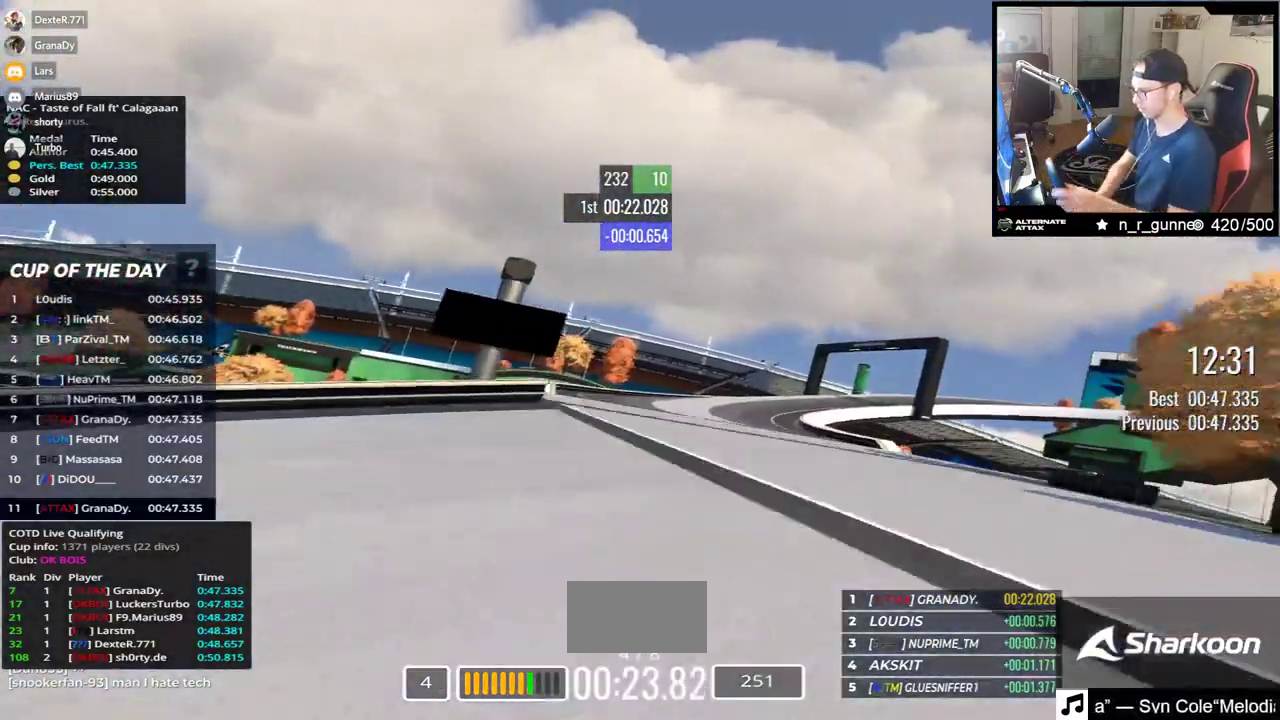
{"keys": ["right", "up"], "events": [[250, "down", "down"], [383, "down", "up"]]}
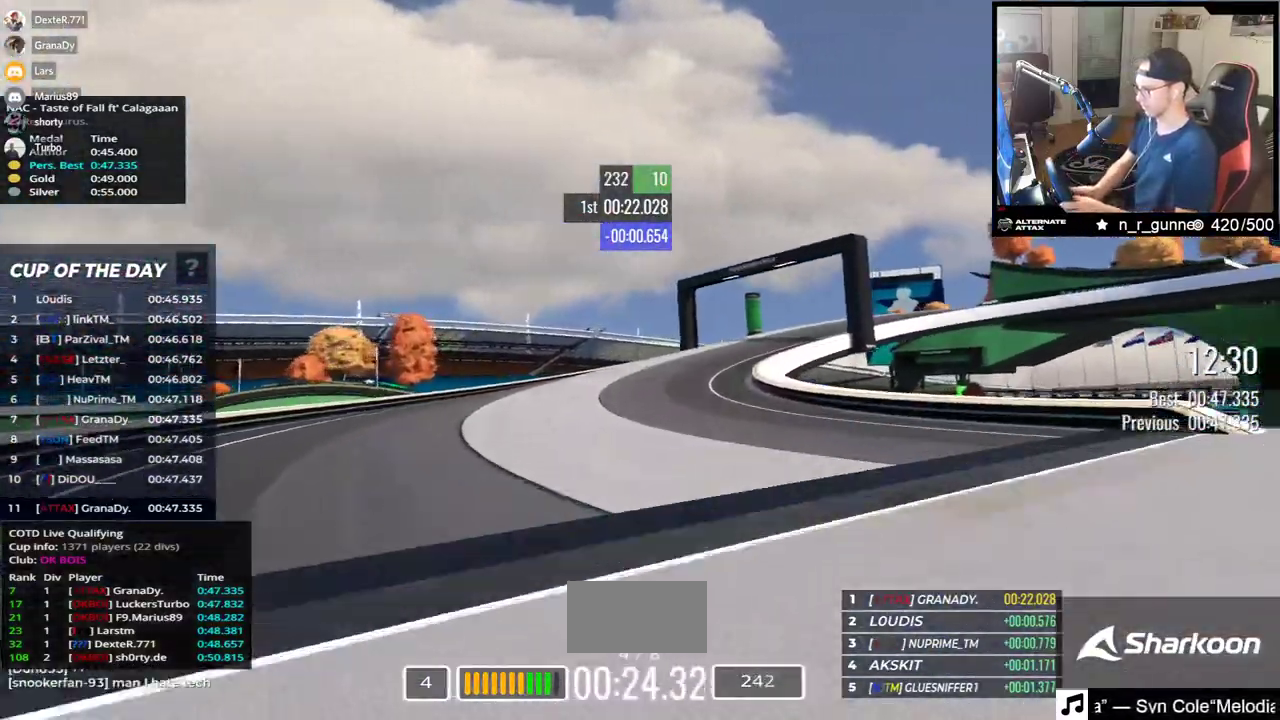
{"keys": ["down", "right", "up"], "events": [[17, "down", "down"], [300, "down", "up"], [450, "down", "down"]]}
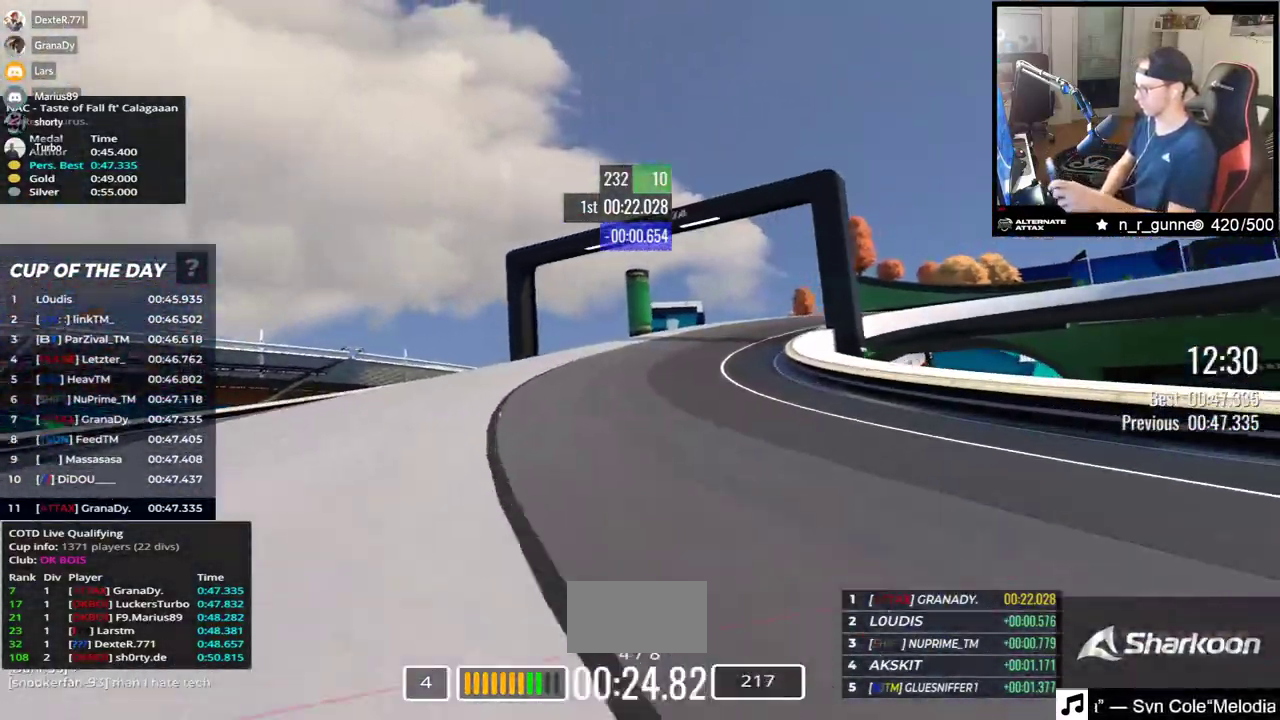
{"keys": ["right", "up"], "events": [[200, "down", "up"]]}
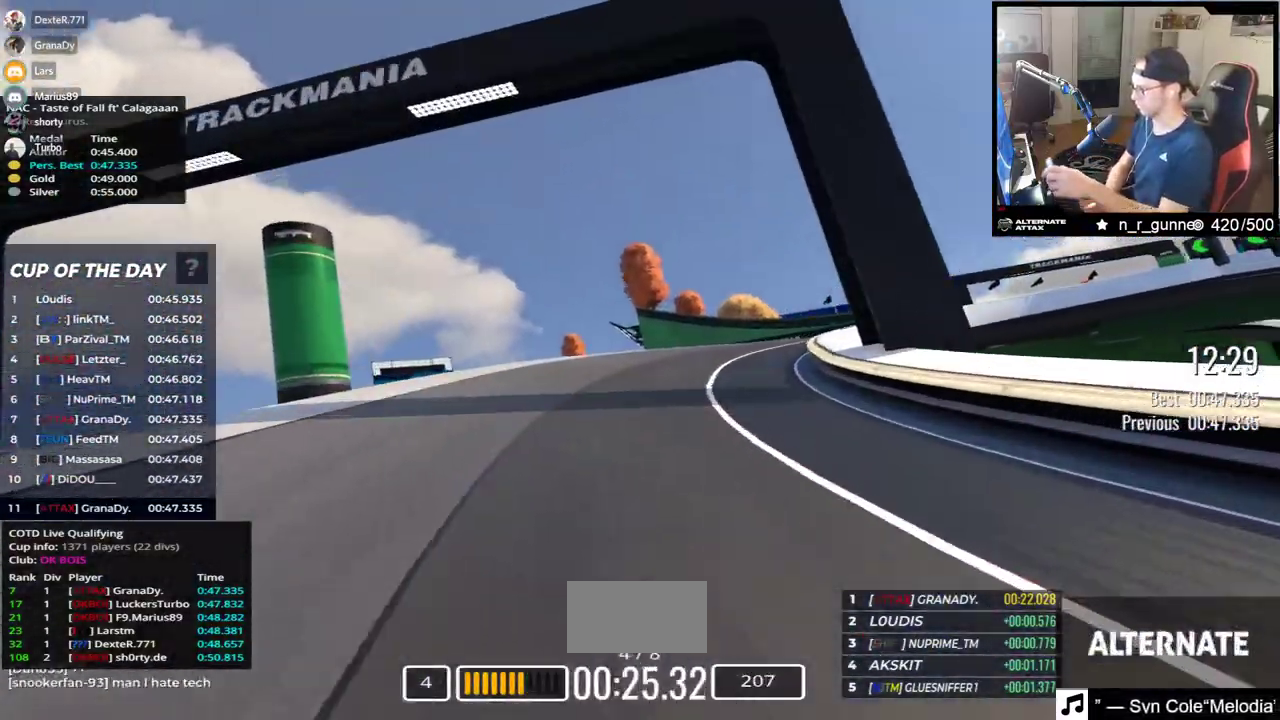
{"keys": ["right", "up"], "events": []}
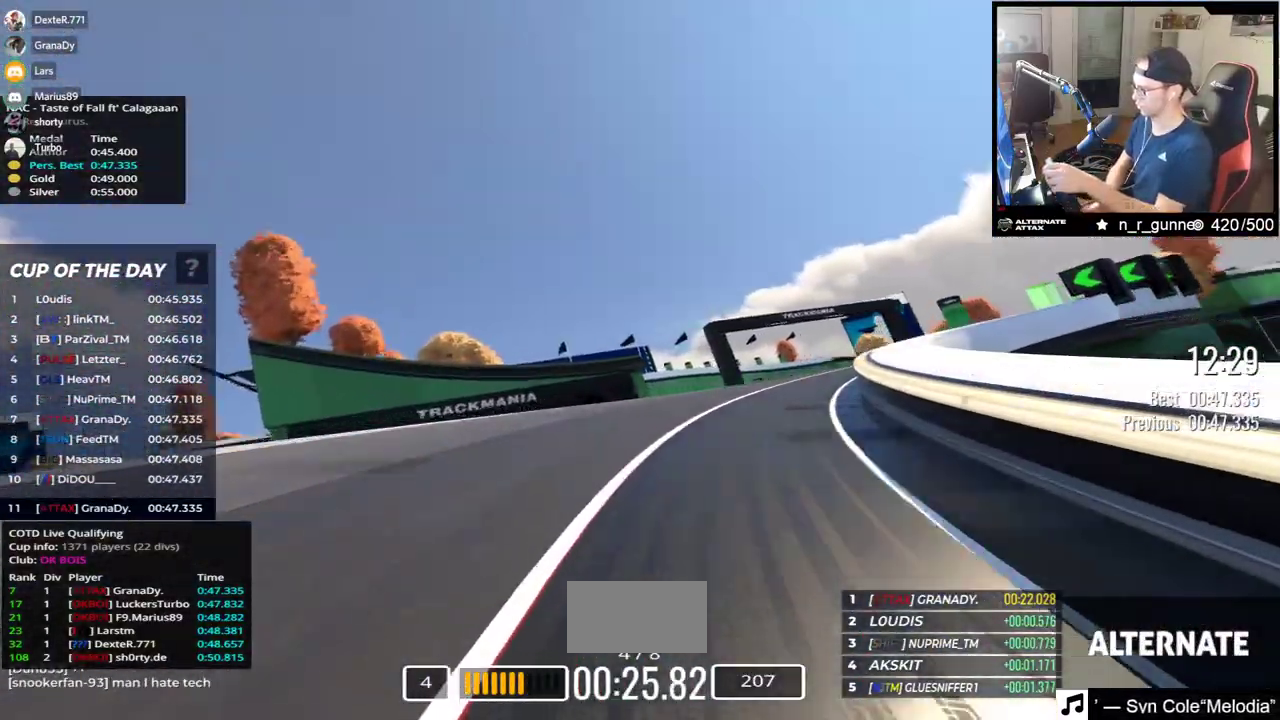
{"keys": ["left", "up"], "events": [[383, "right", "up"], [433, "left", "down"]]}
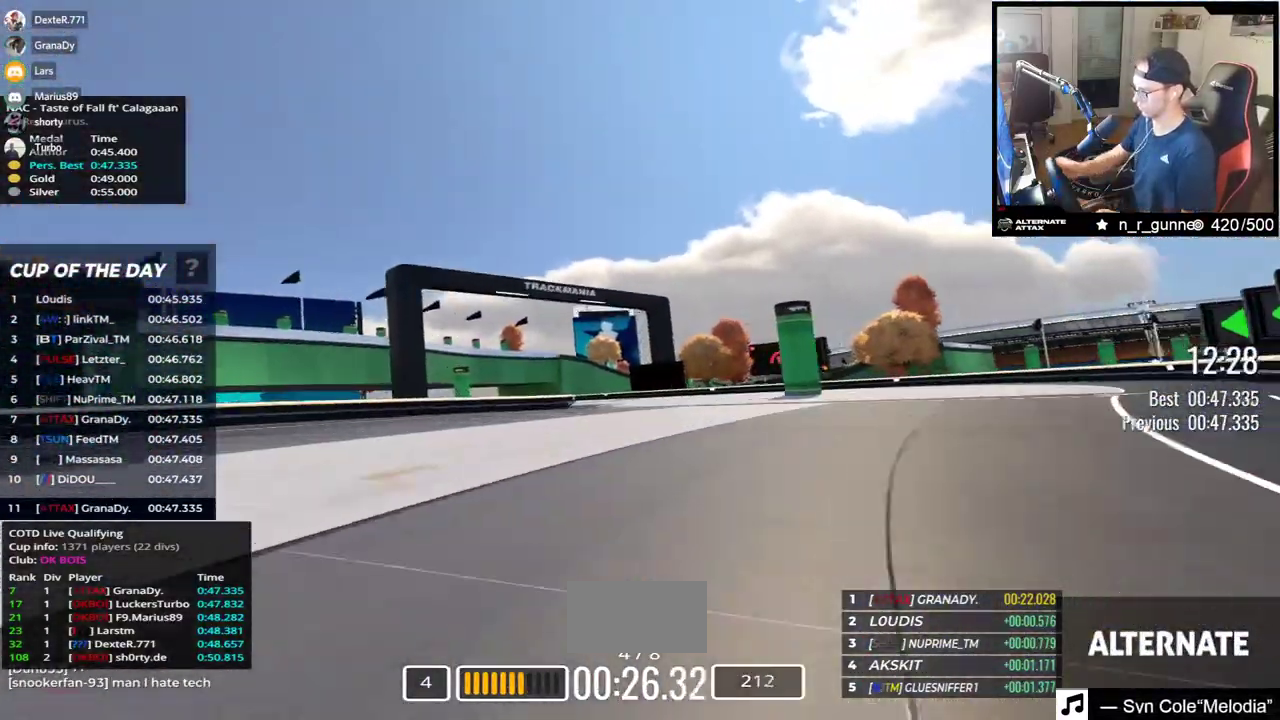
{"keys": ["left", "up"], "events": []}
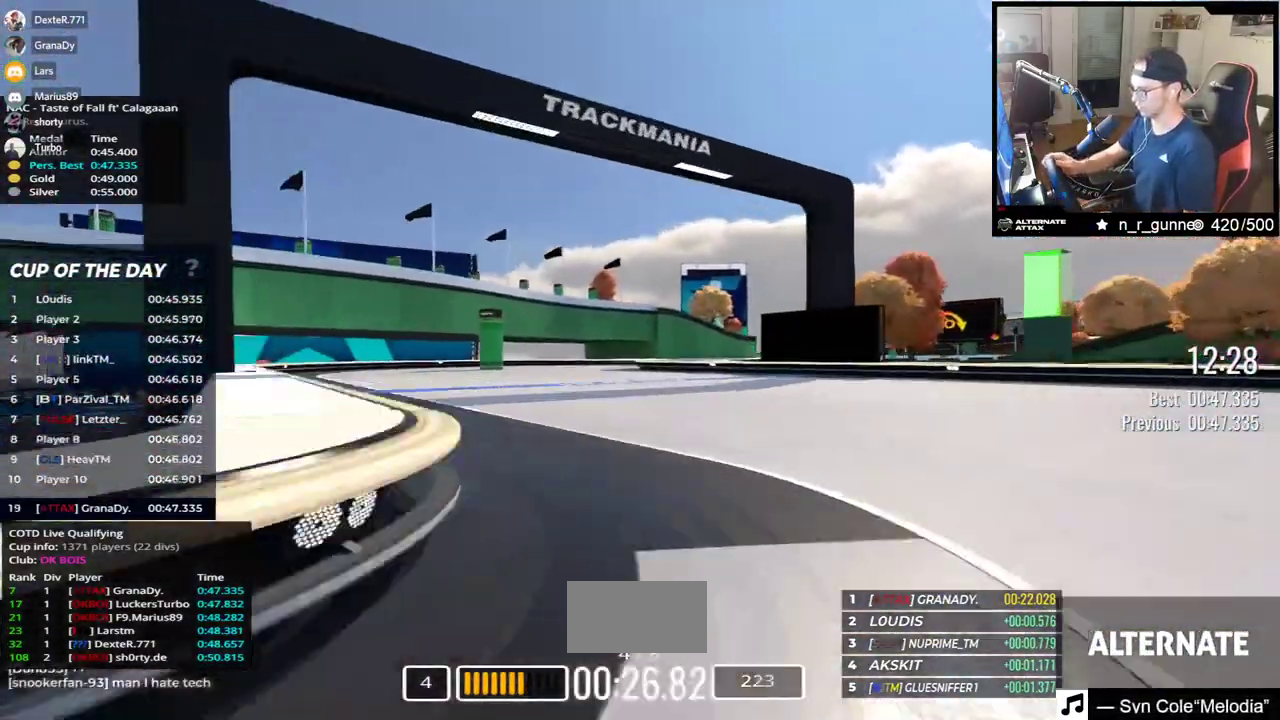
{"keys": [], "events": [[217, "left", "up"], [267, "right", "down"], [433, "right", "up"], [433, "up", "up"]]}
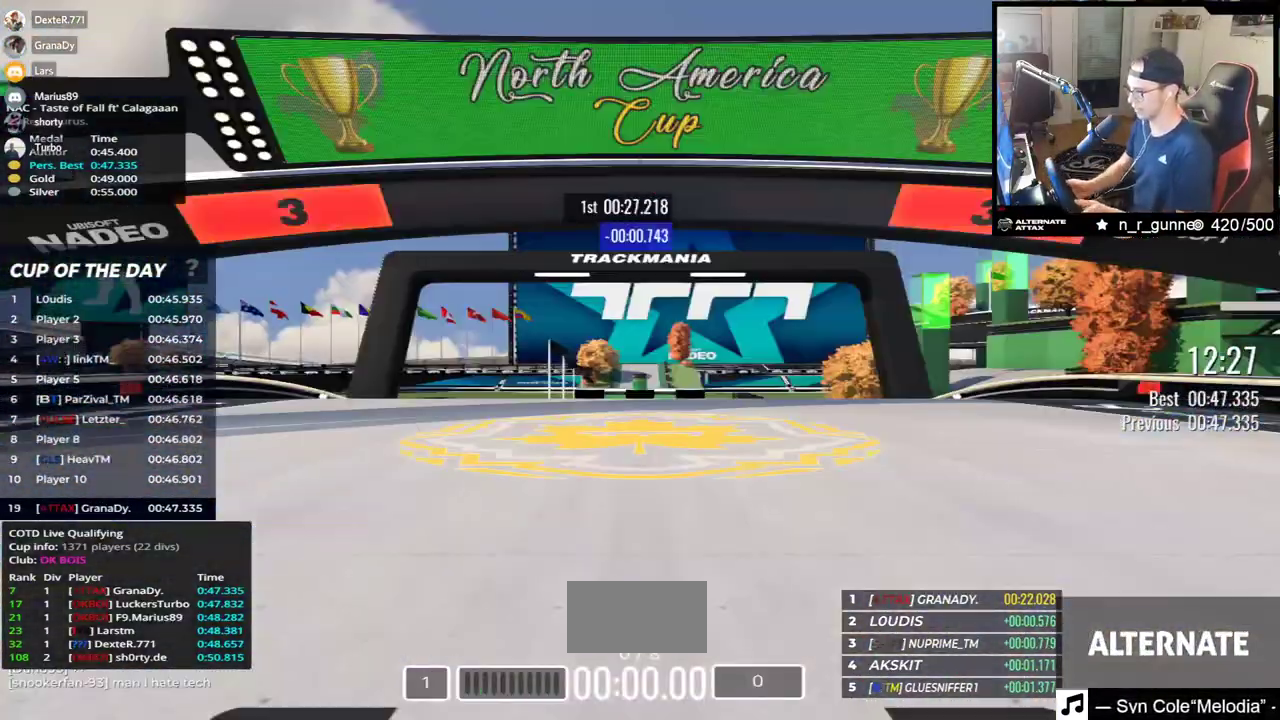
{"keys": [], "events": []}
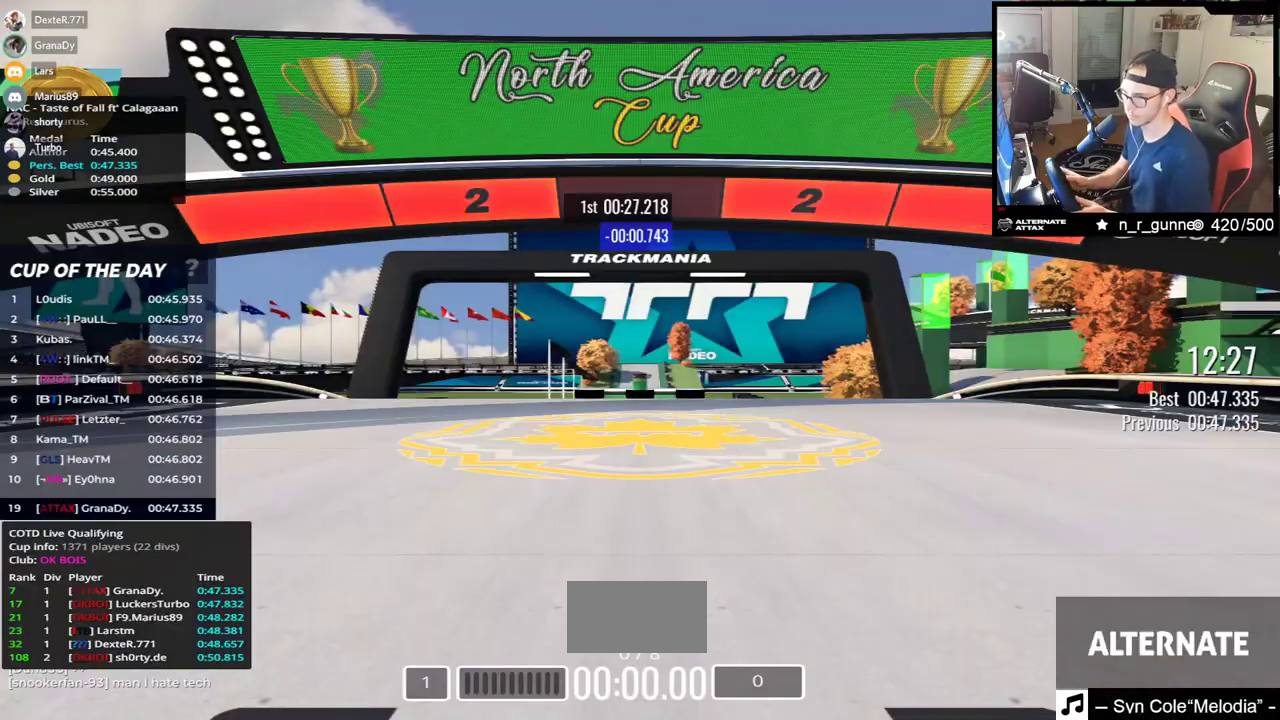
{"keys": [], "events": []}
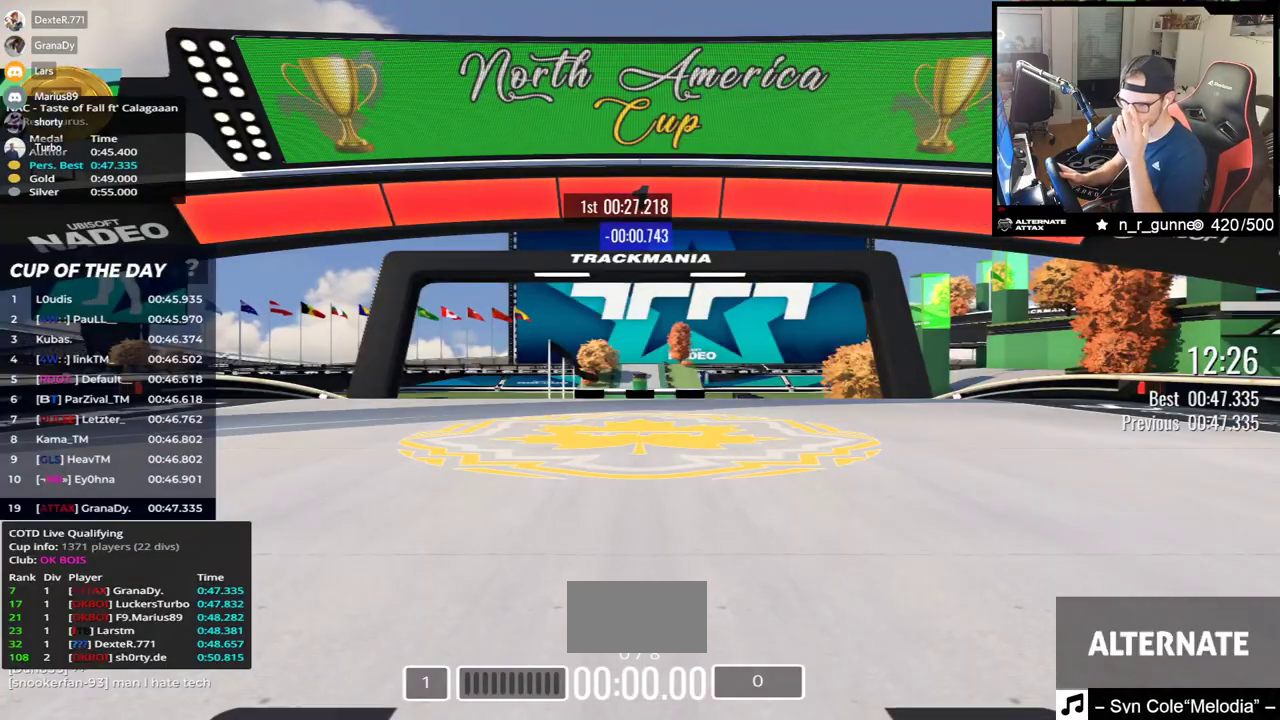
{"keys": ["up"], "events": [[467, "up", "down"]]}